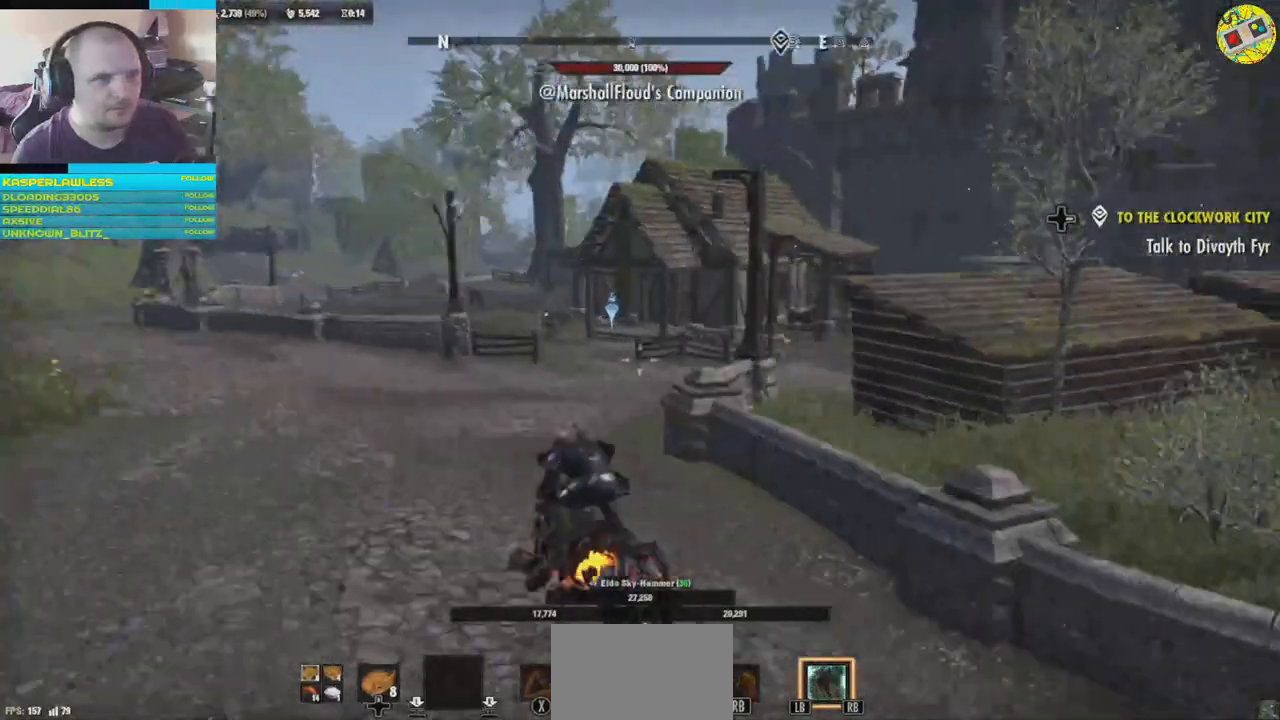
Gameplay with a controller (Xbox layout); each line is a JSON object with the inputs held at the frame after it. "events" lists button and stick changes between this image and that frame as [ms after this image, input, new state], when the widget could be followed in between. Not read: HOME L3.
{"buttons": [], "left_stick": "up-left", "right_stick": "right", "events": []}
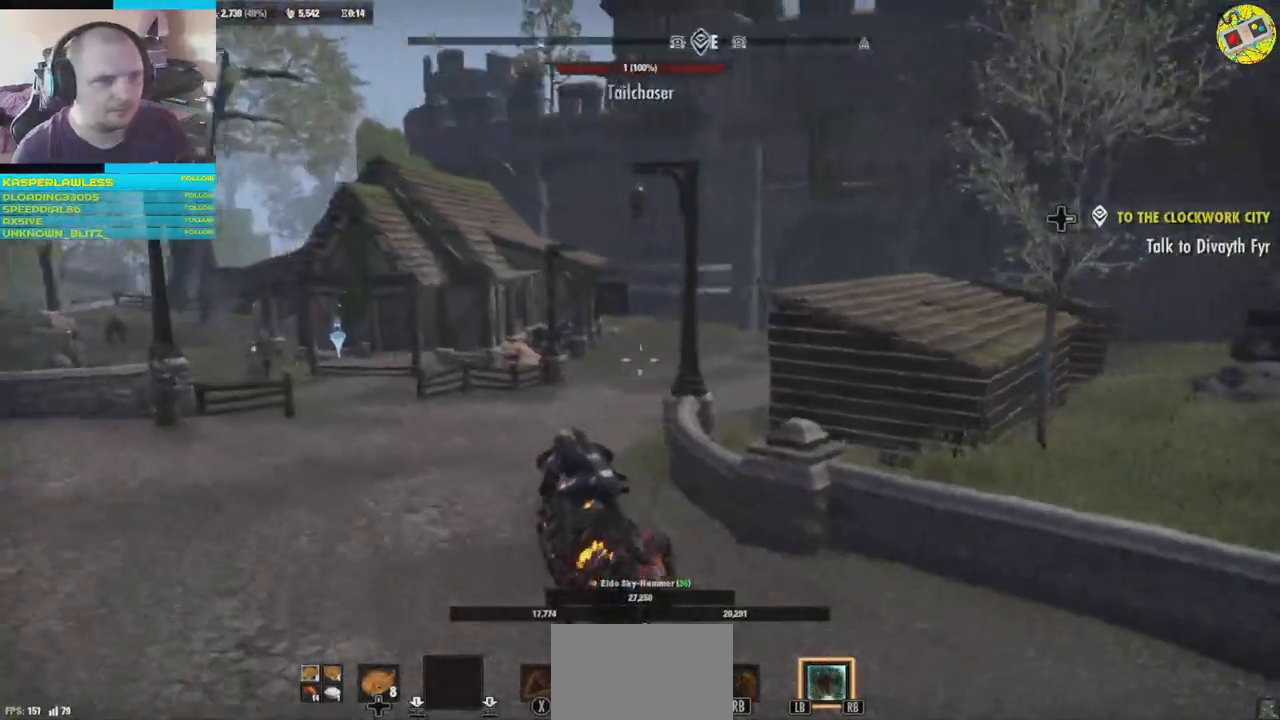
{"buttons": [], "left_stick": "up-left", "right_stick": "center", "events": [[250, "right_stick", "center"]]}
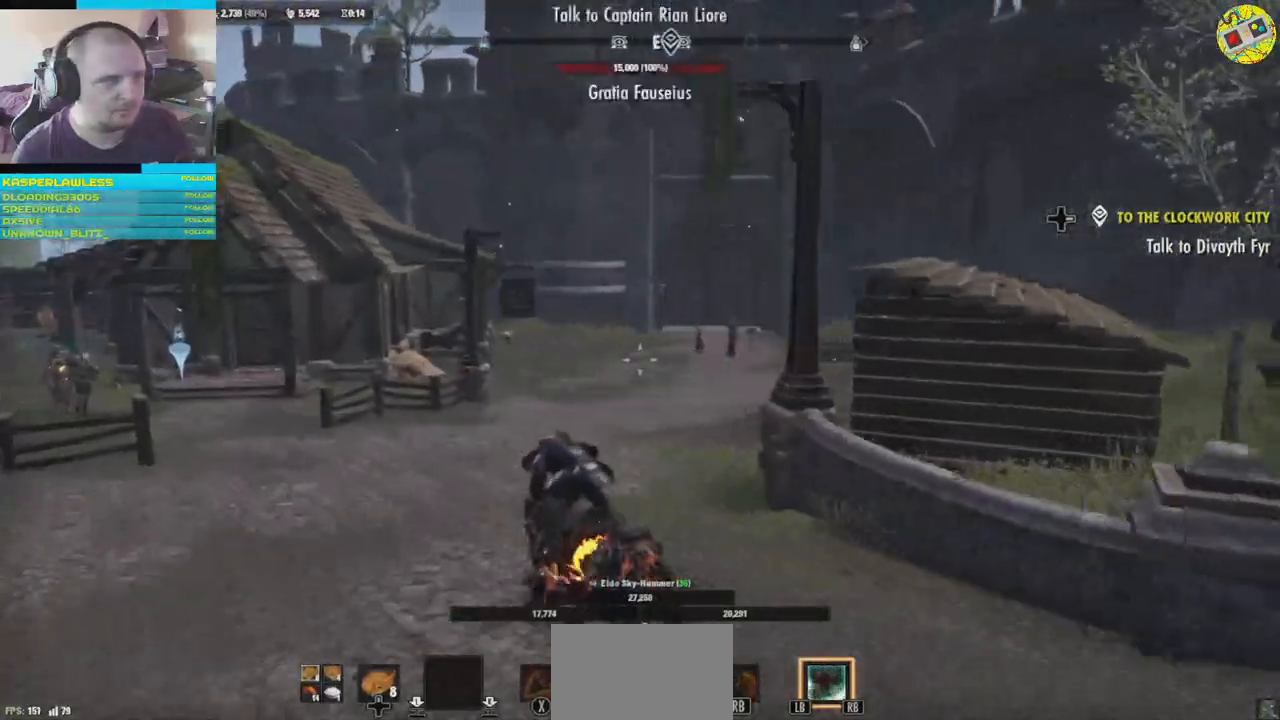
{"buttons": [], "left_stick": "up-left", "right_stick": "left", "events": [[66, "right_stick", "left"]]}
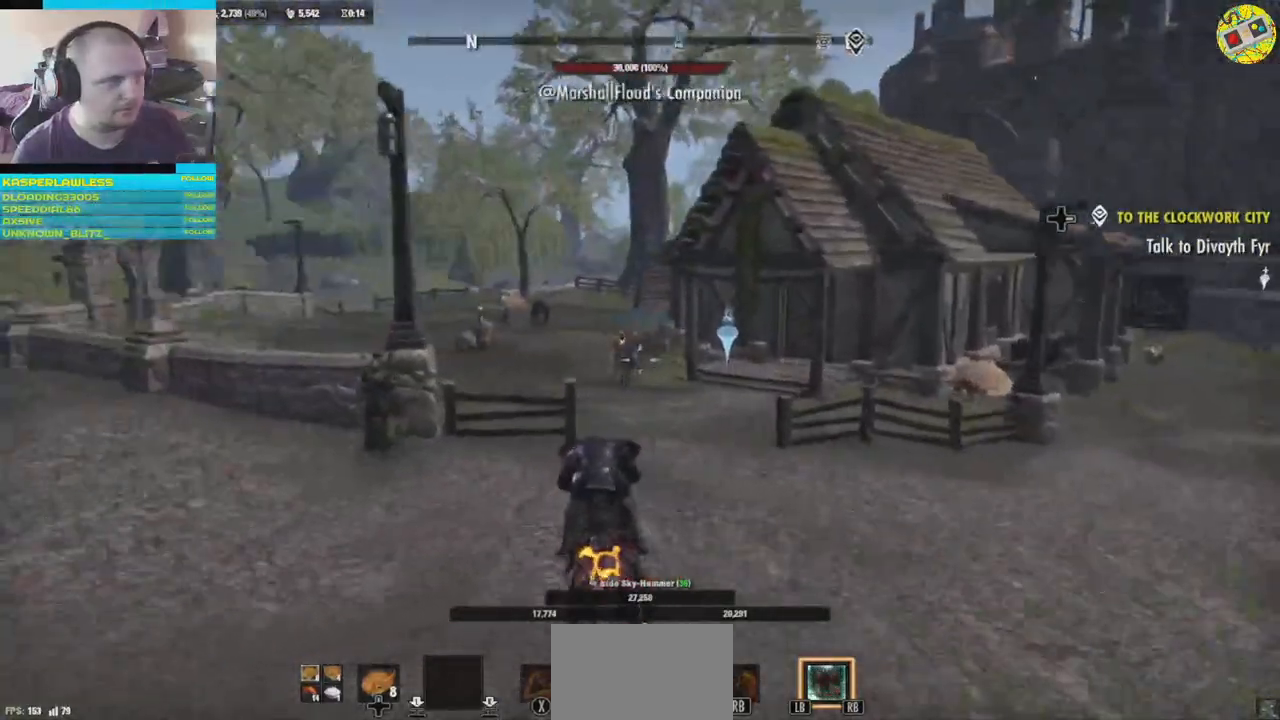
{"buttons": [], "left_stick": "up", "right_stick": "center", "events": [[33, "left_stick", "up"], [200, "right_stick", "center"]]}
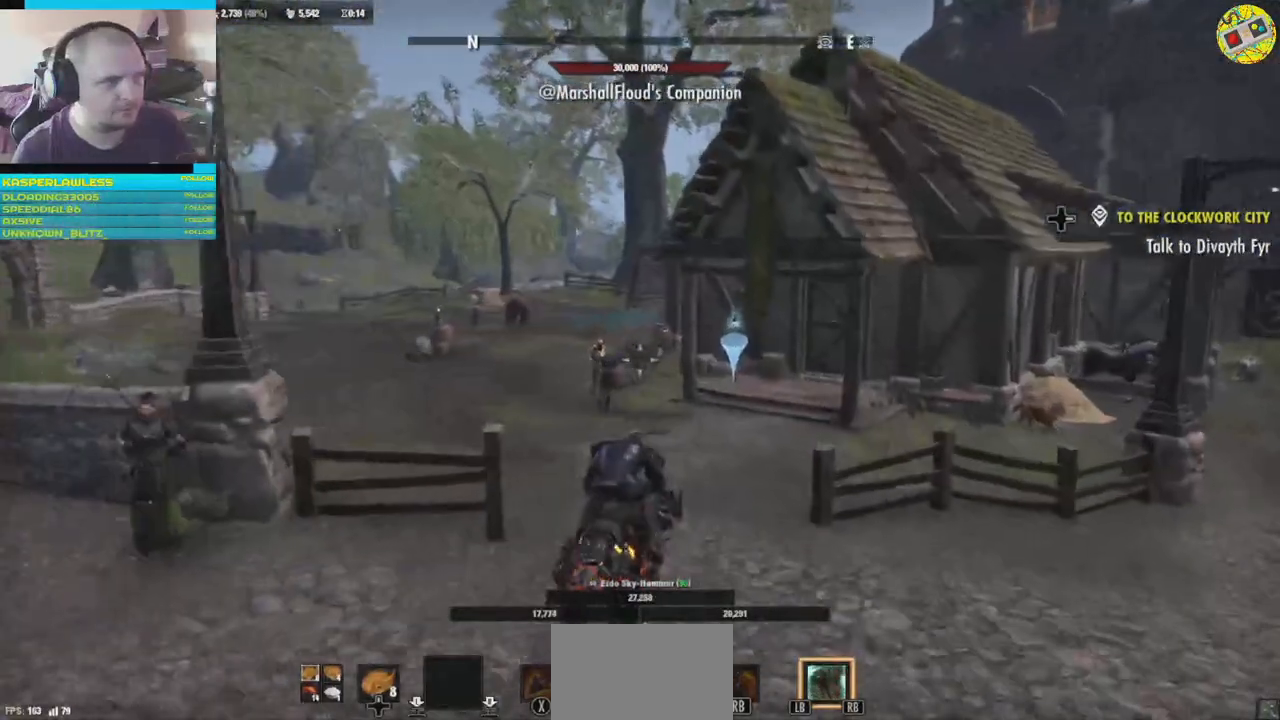
{"buttons": [], "left_stick": "up-left", "right_stick": "left", "events": [[166, "right_stick", "left"], [267, "left_stick", "up-left"]]}
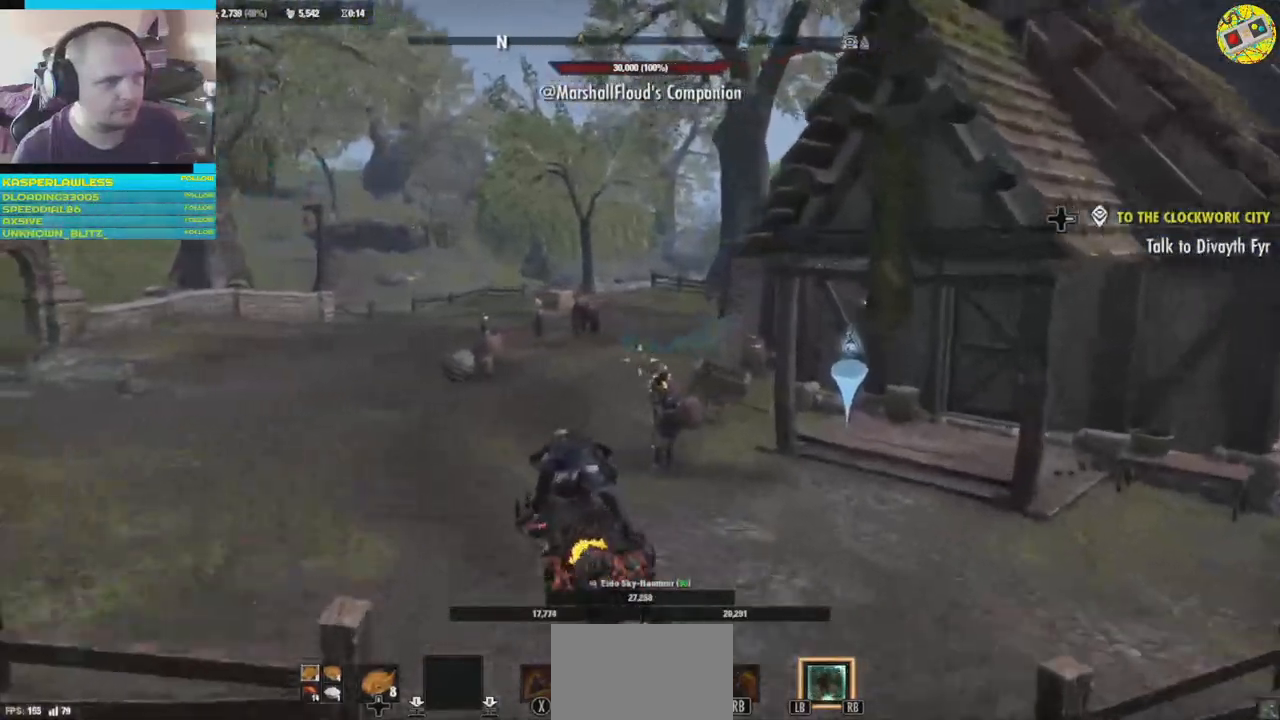
{"buttons": [], "left_stick": "up-left", "right_stick": "right", "events": [[67, "right_stick", "center"], [284, "right_stick", "right"]]}
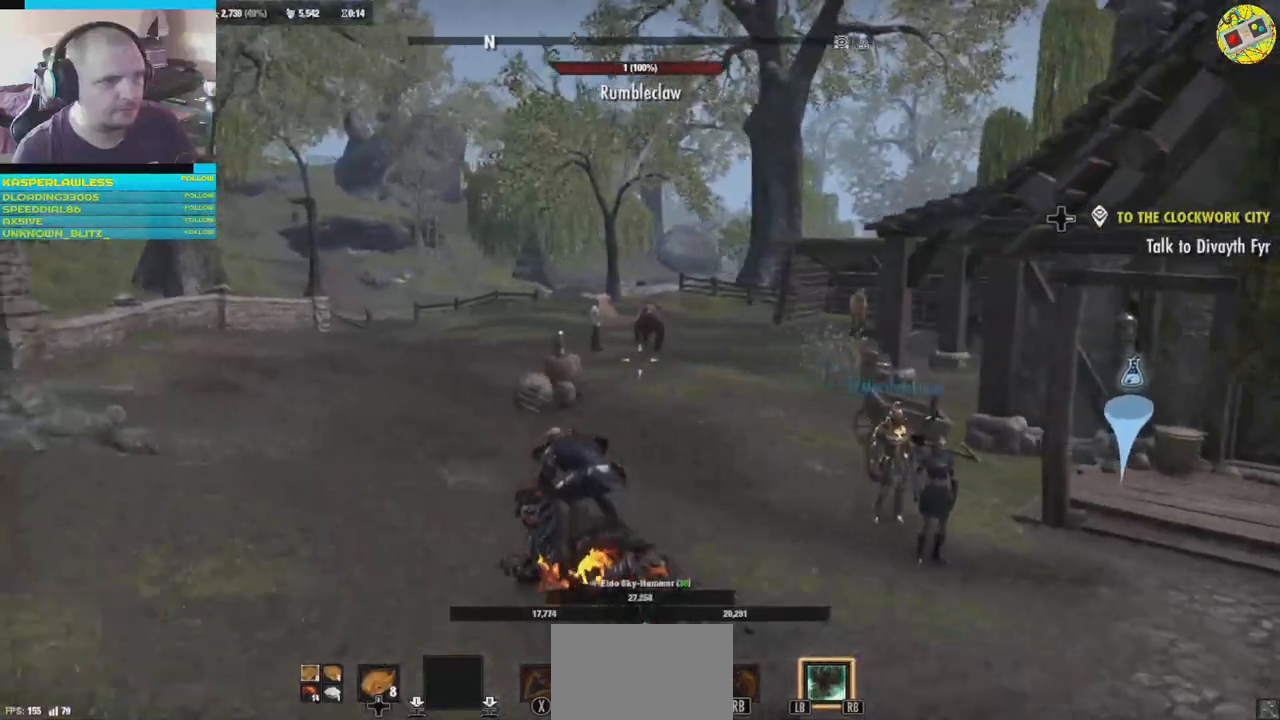
{"buttons": [], "left_stick": "center", "right_stick": "center", "events": [[433, "right_stick", "center"], [500, "left_stick", "center"]]}
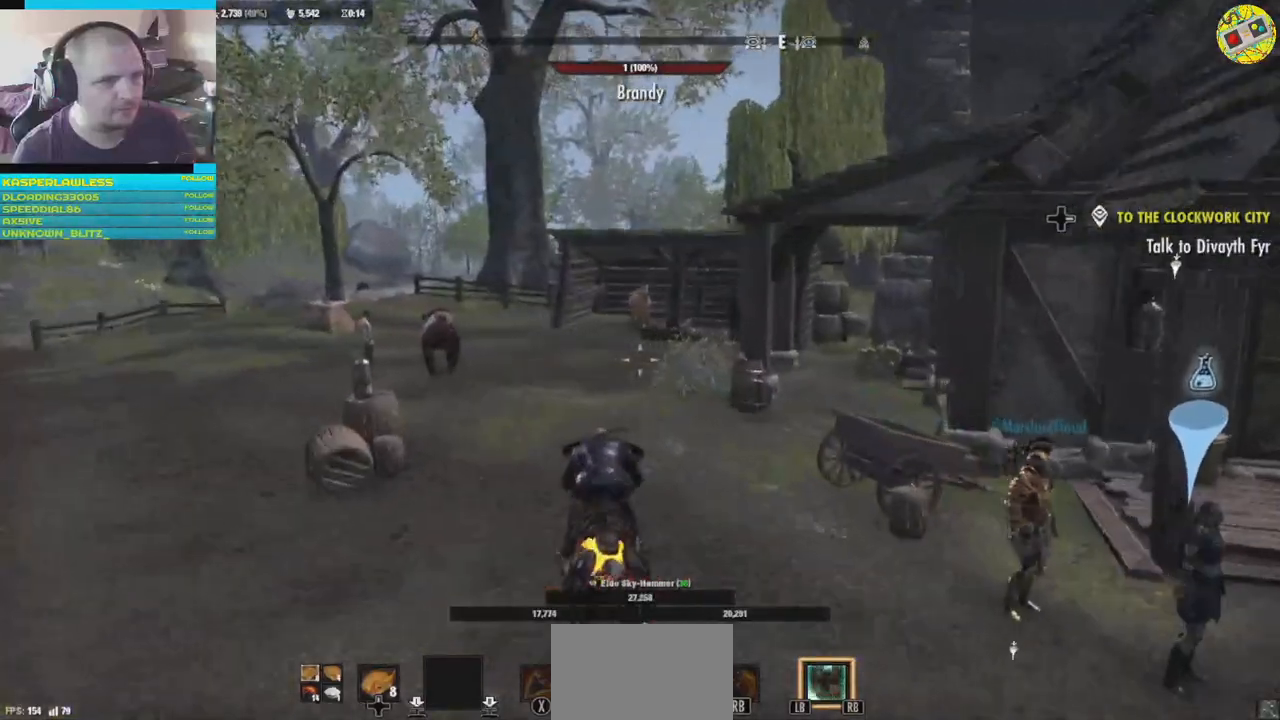
{"buttons": [], "left_stick": "center", "right_stick": "center", "events": []}
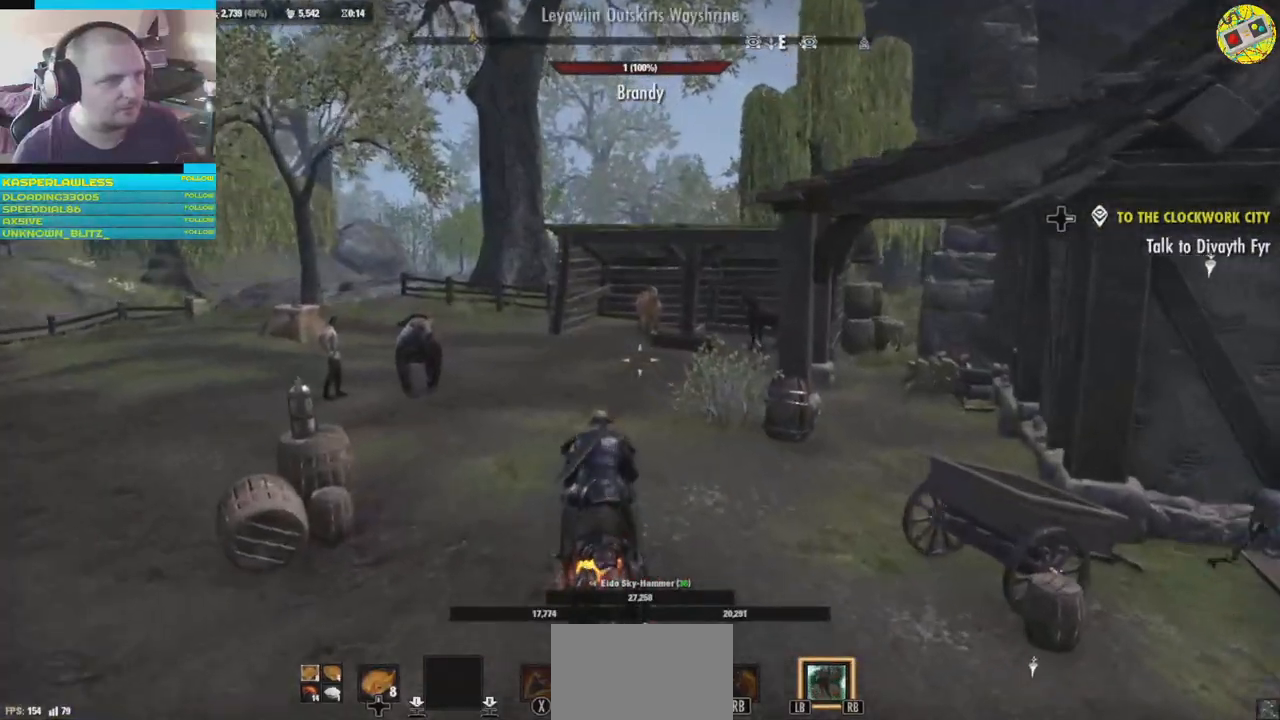
{"buttons": ["A"], "left_stick": "up-left", "right_stick": "center", "events": [[183, "left_stick", "up"], [433, "A", "down"], [500, "left_stick", "up-left"]]}
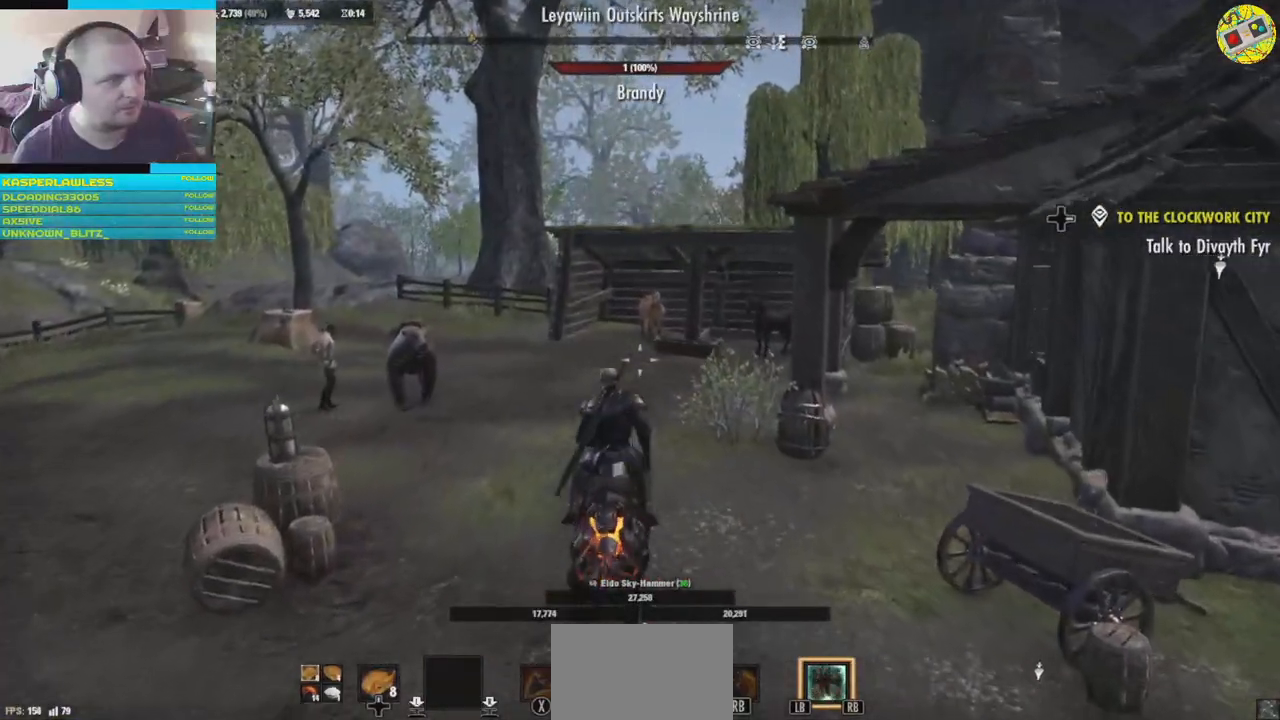
{"buttons": [], "left_stick": "center", "right_stick": "center", "events": [[134, "A", "up"], [317, "left_stick", "center"]]}
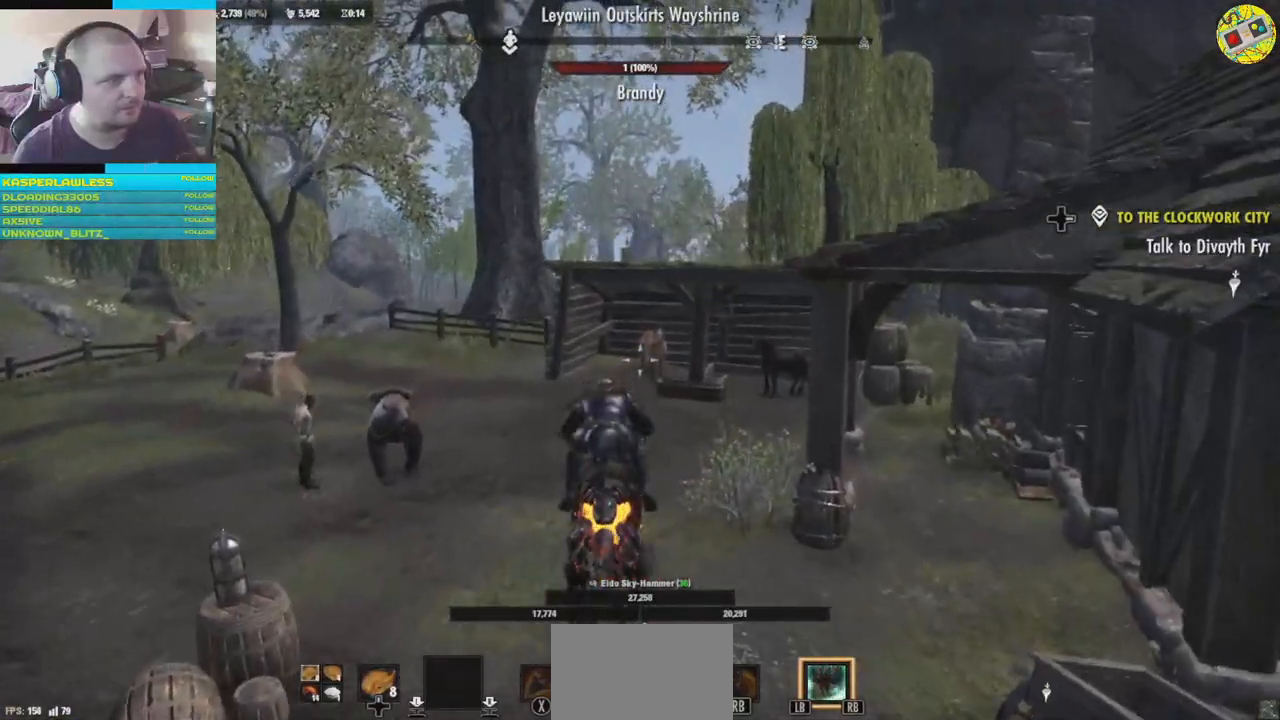
{"buttons": [], "left_stick": "center", "right_stick": "center", "events": [[317, "DPAD_RIGHT", "down"], [400, "DPAD_RIGHT", "up"]]}
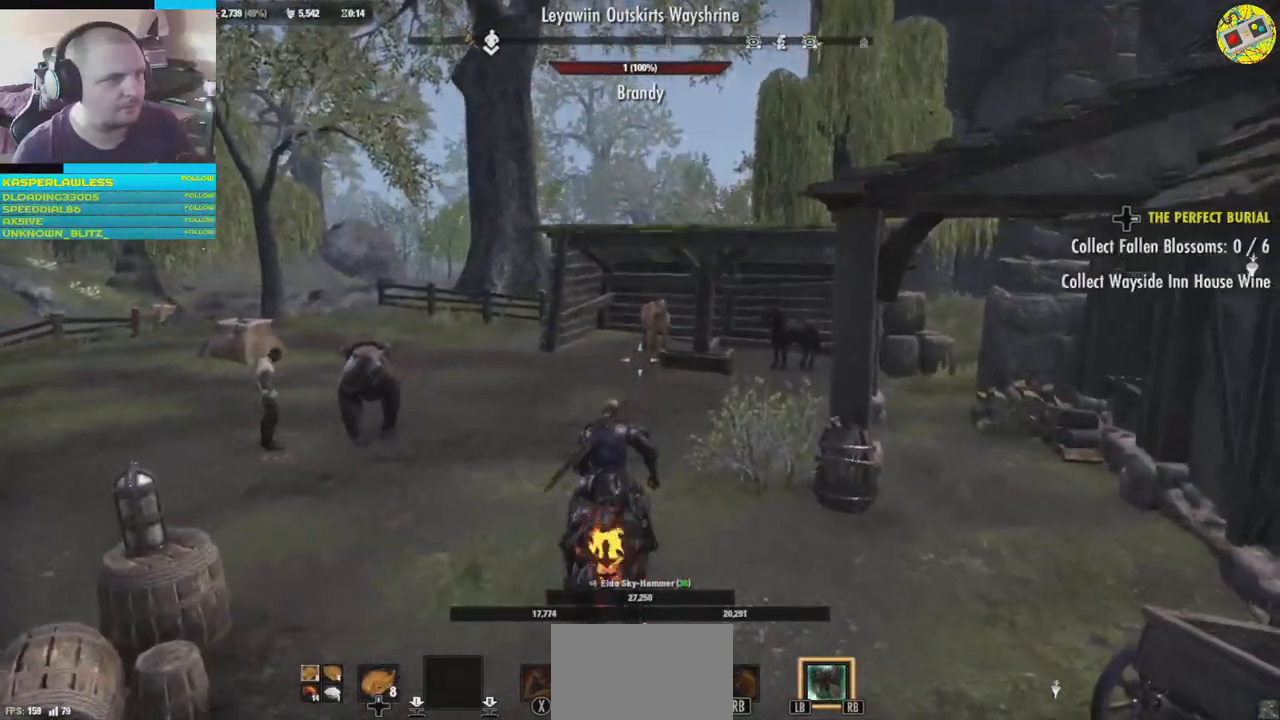
{"buttons": ["B"], "left_stick": "center", "right_stick": "center", "events": [[451, "B", "down"]]}
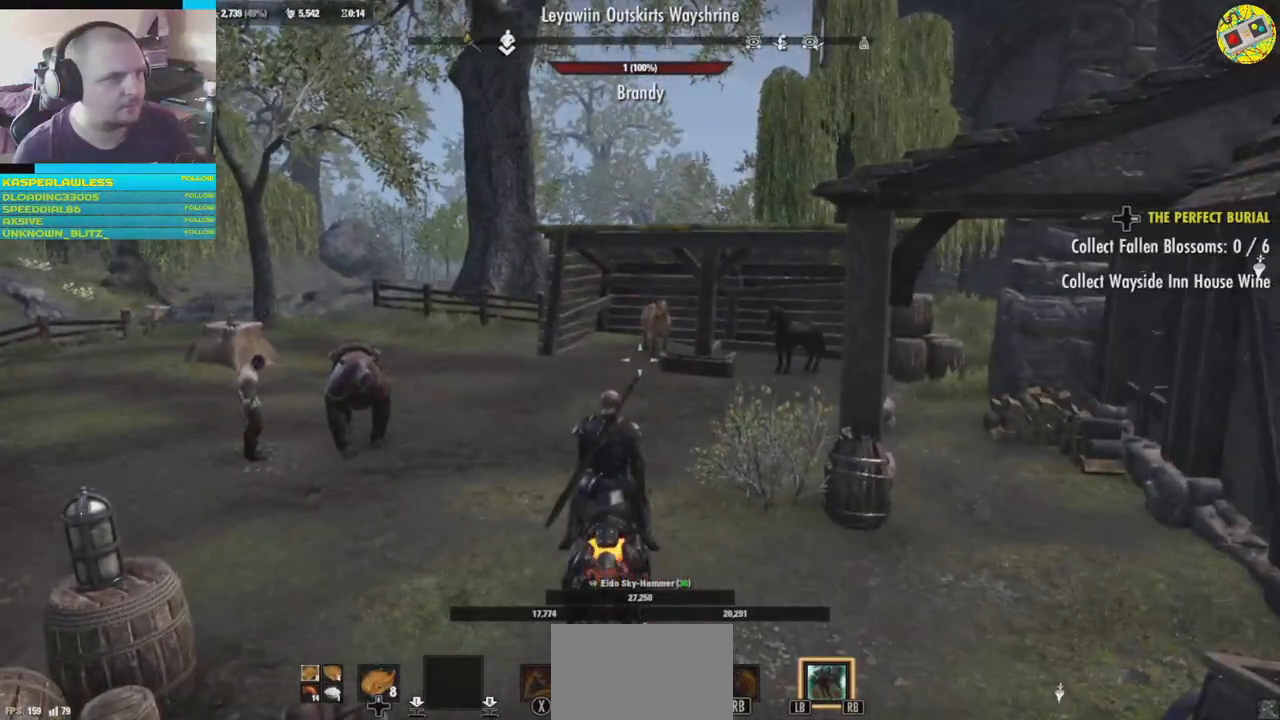
{"buttons": [], "left_stick": "up-left", "right_stick": "center", "events": [[33, "B", "up"], [400, "left_stick", "up-left"]]}
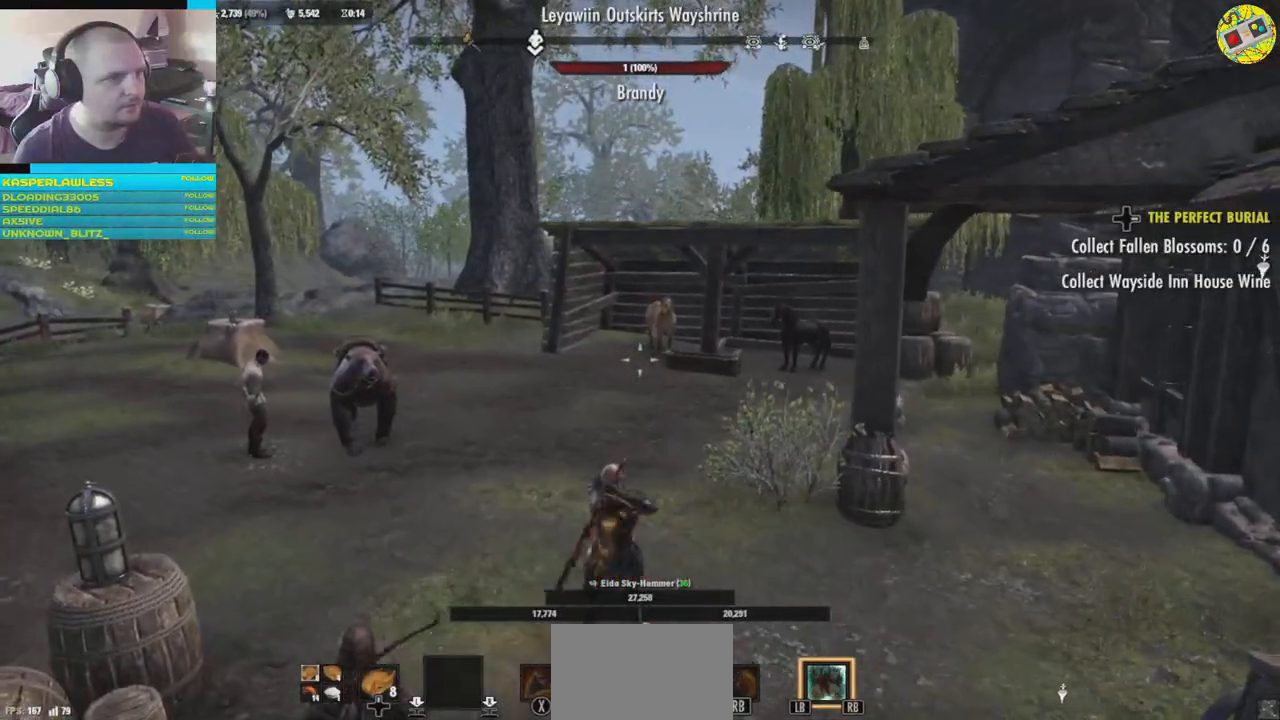
{"buttons": [], "left_stick": "up-left", "right_stick": "center", "events": [[134, "right_stick", "left"], [484, "right_stick", "center"]]}
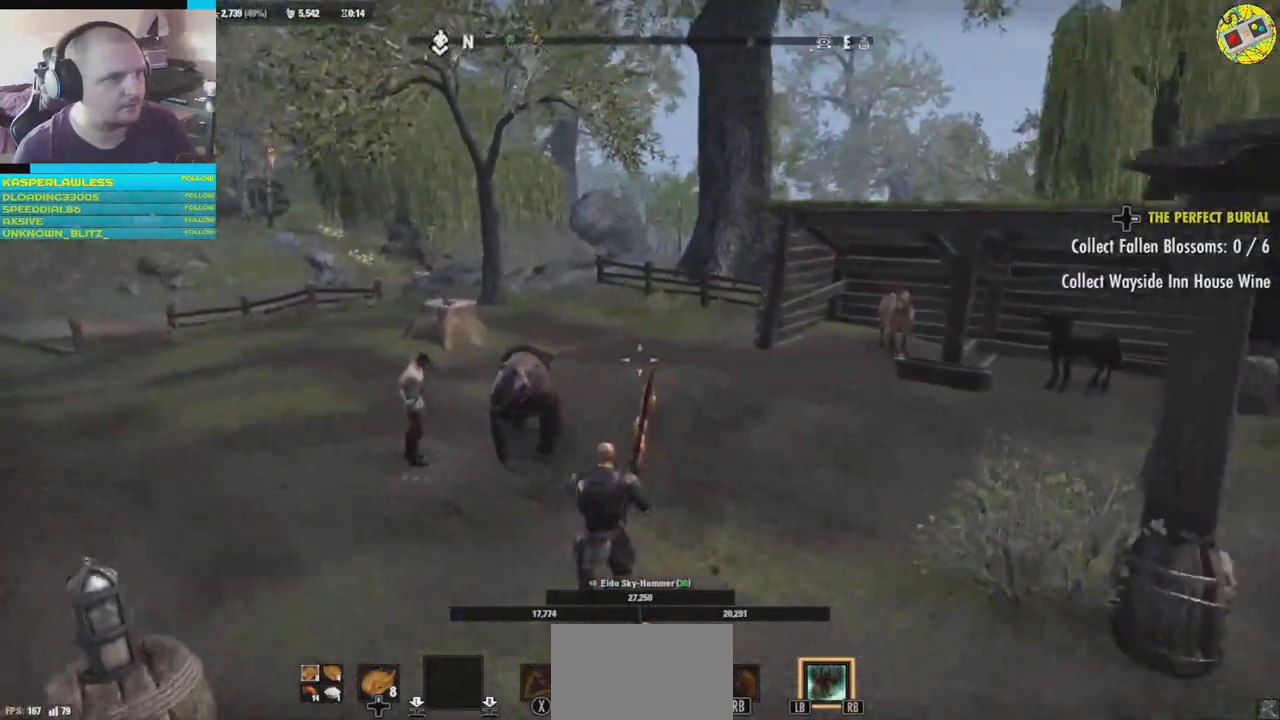
{"buttons": [], "left_stick": "up-left", "right_stick": "up-left", "events": [[167, "right_stick", "left"], [350, "right_stick", "up-left"]]}
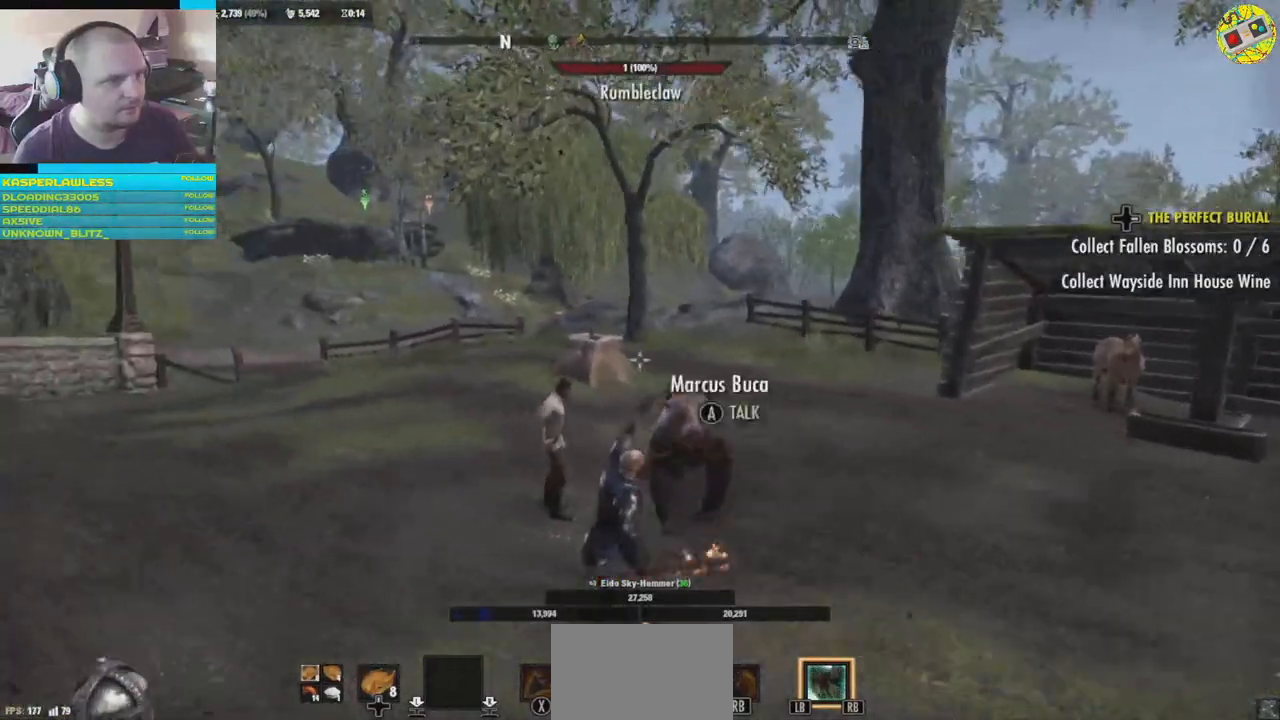
{"buttons": [], "left_stick": "center", "right_stick": "center", "events": [[50, "right_stick", "down-left"], [234, "right_stick", "center"], [251, "left_stick", "center"]]}
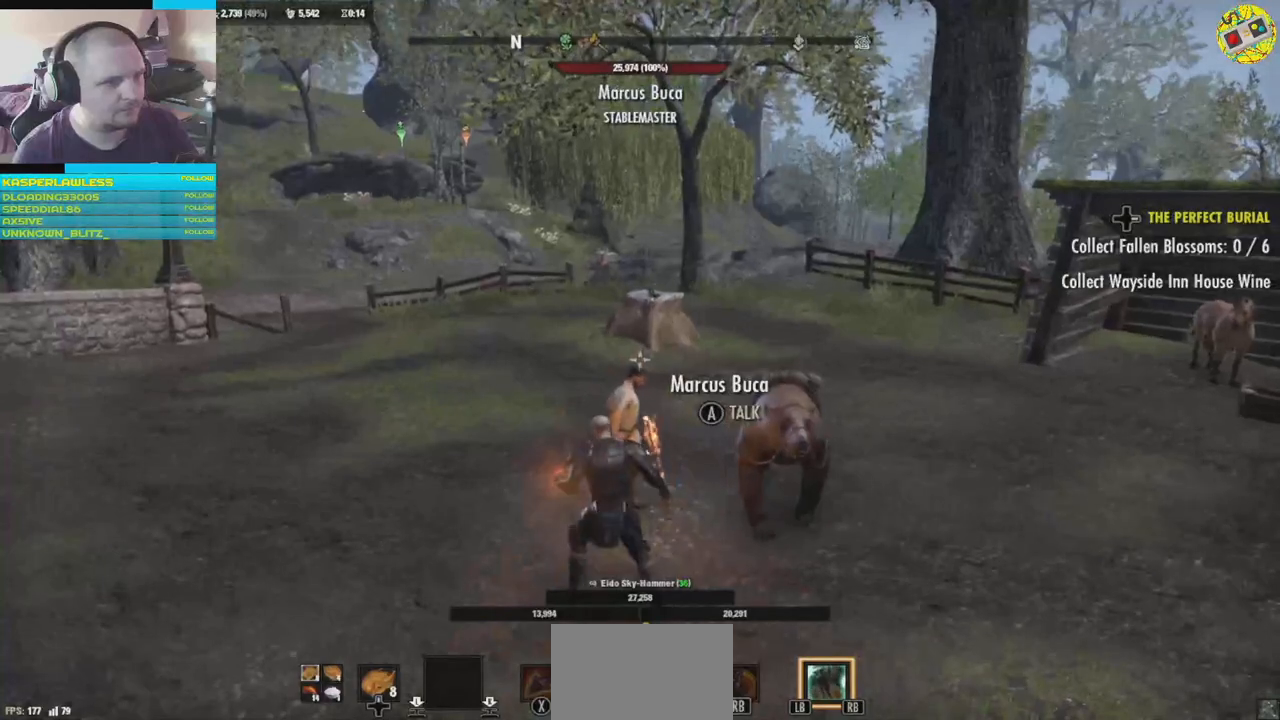
{"buttons": ["A"], "left_stick": "center", "right_stick": "center", "events": [[200, "left_stick", "left"], [384, "left_stick", "center"], [450, "A", "down"]]}
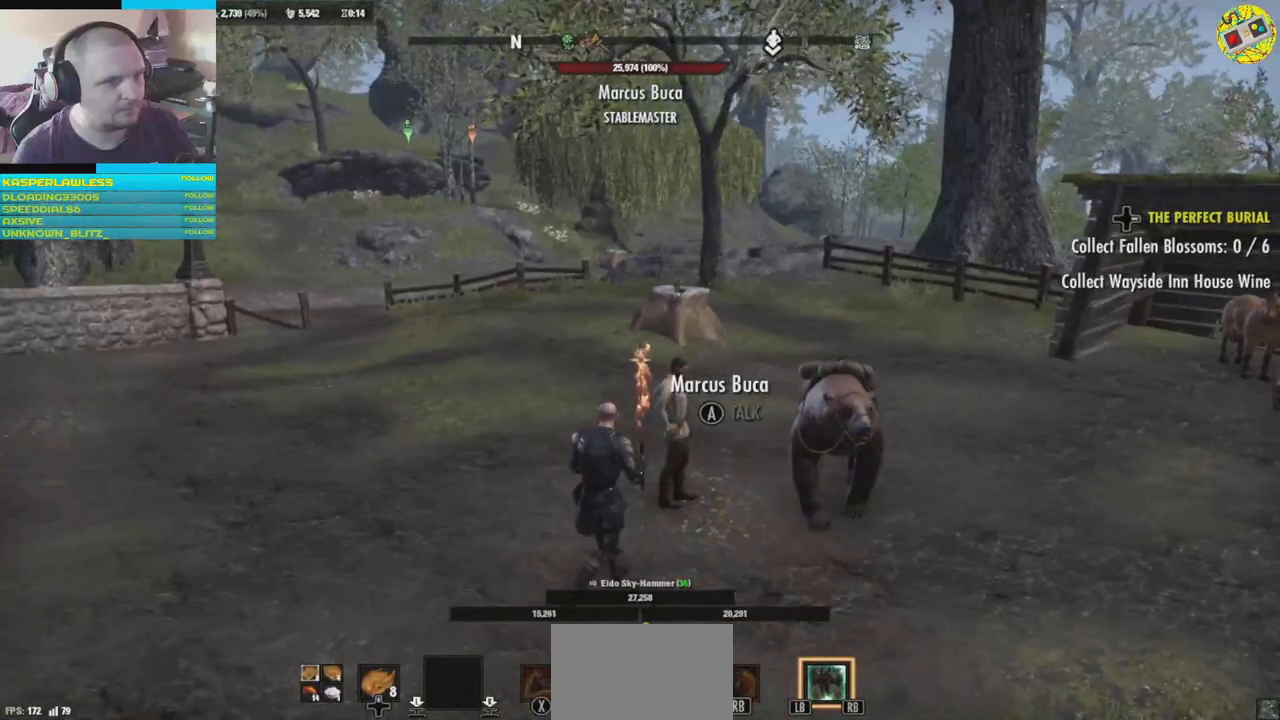
{"buttons": [], "left_stick": "center", "right_stick": "center", "events": [[17, "A", "up"]]}
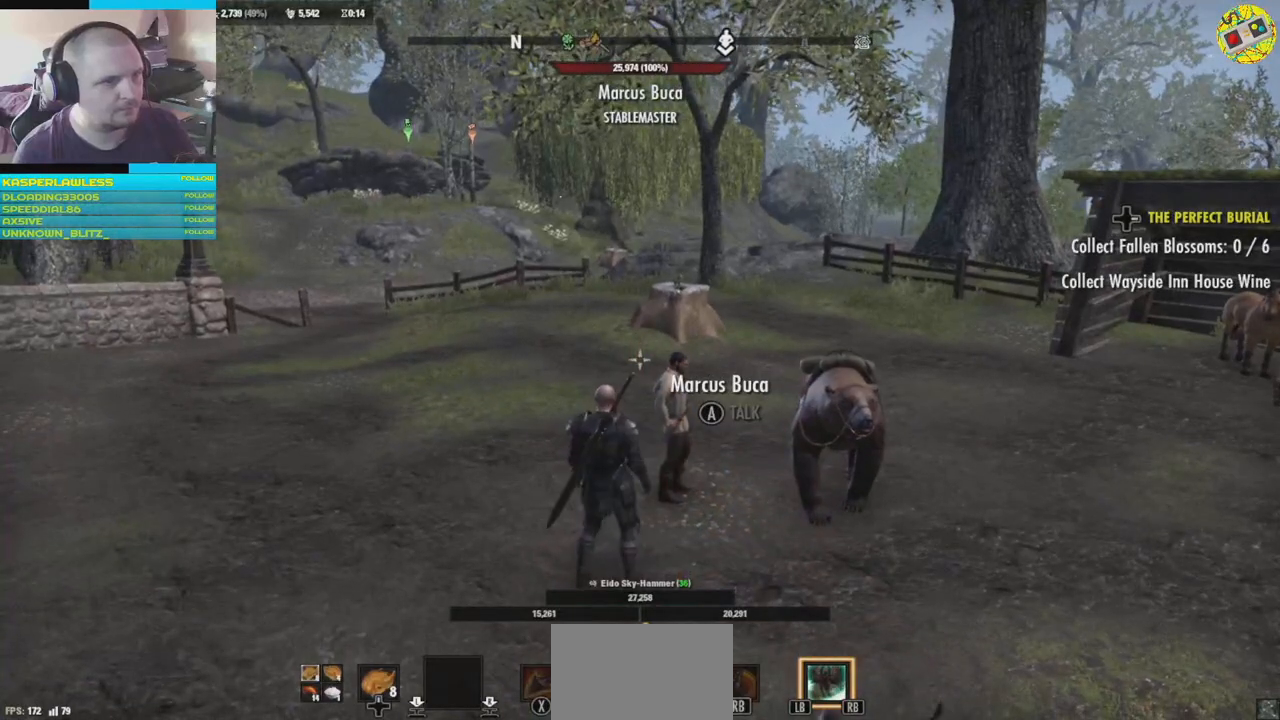
{"buttons": [], "left_stick": "center", "right_stick": "center", "events": []}
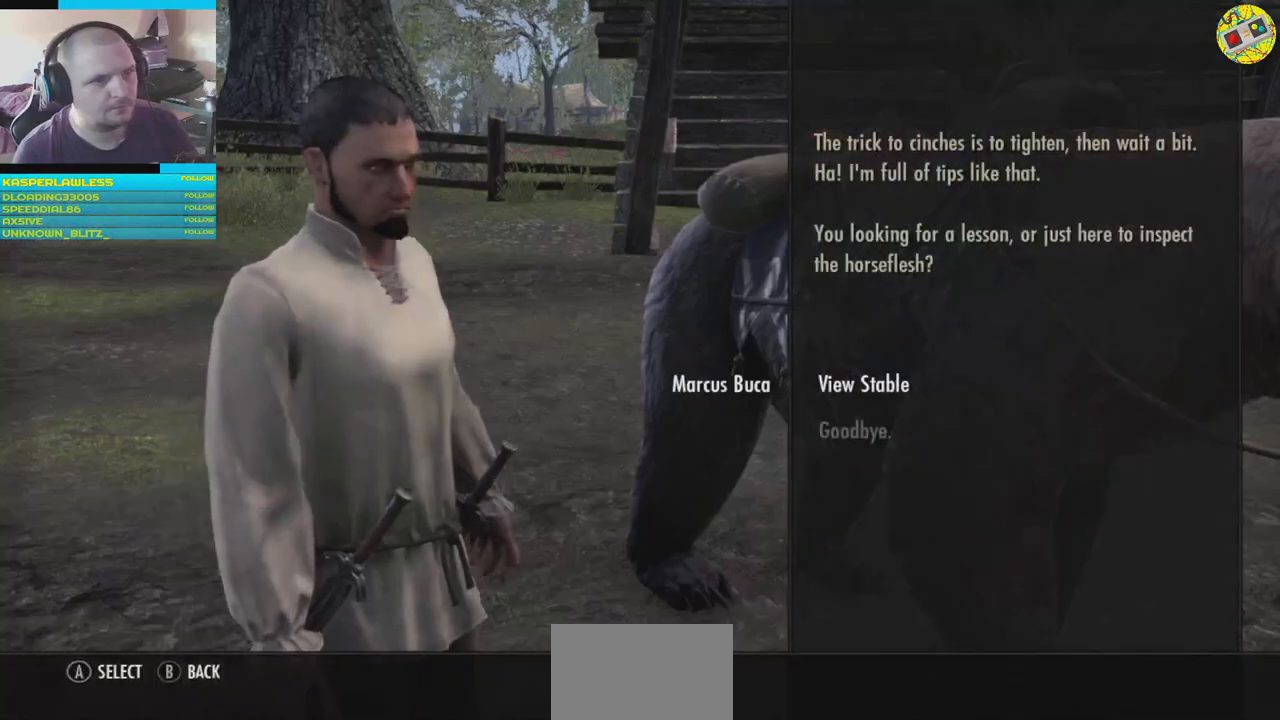
{"buttons": [], "left_stick": "center", "right_stick": "center", "events": []}
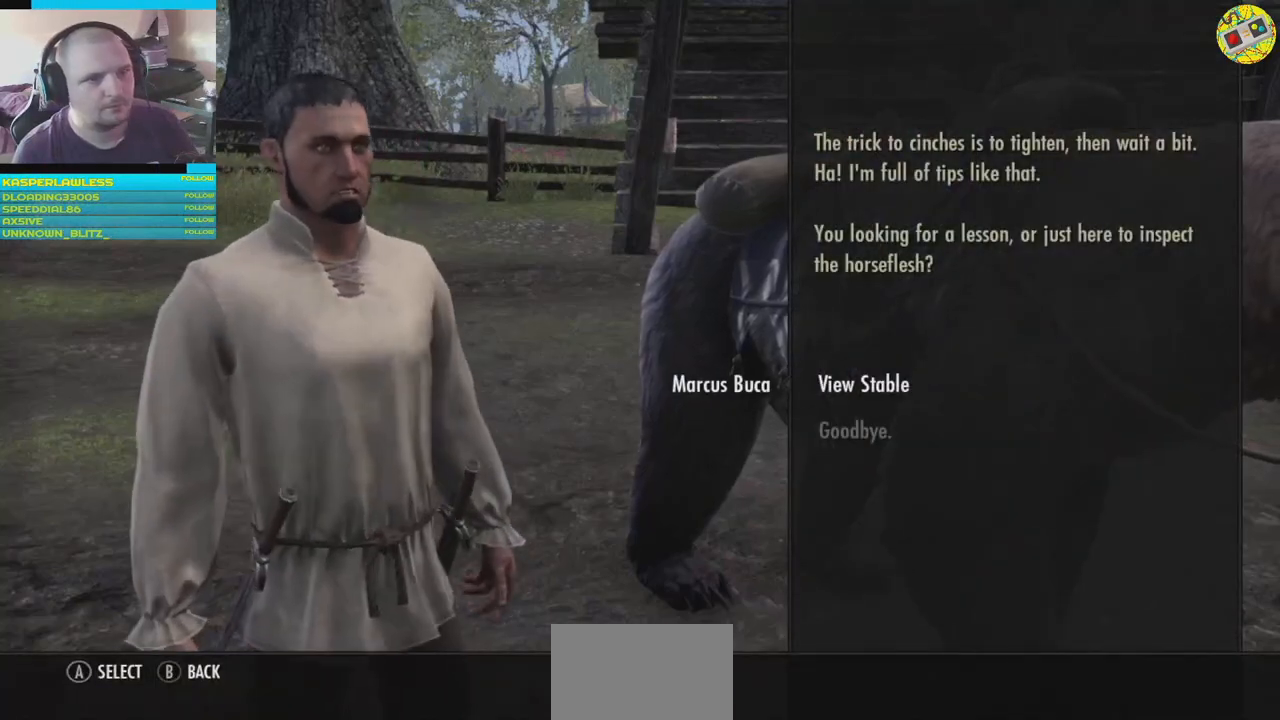
{"buttons": ["A"], "left_stick": "center", "right_stick": "center", "events": [[500, "A", "down"]]}
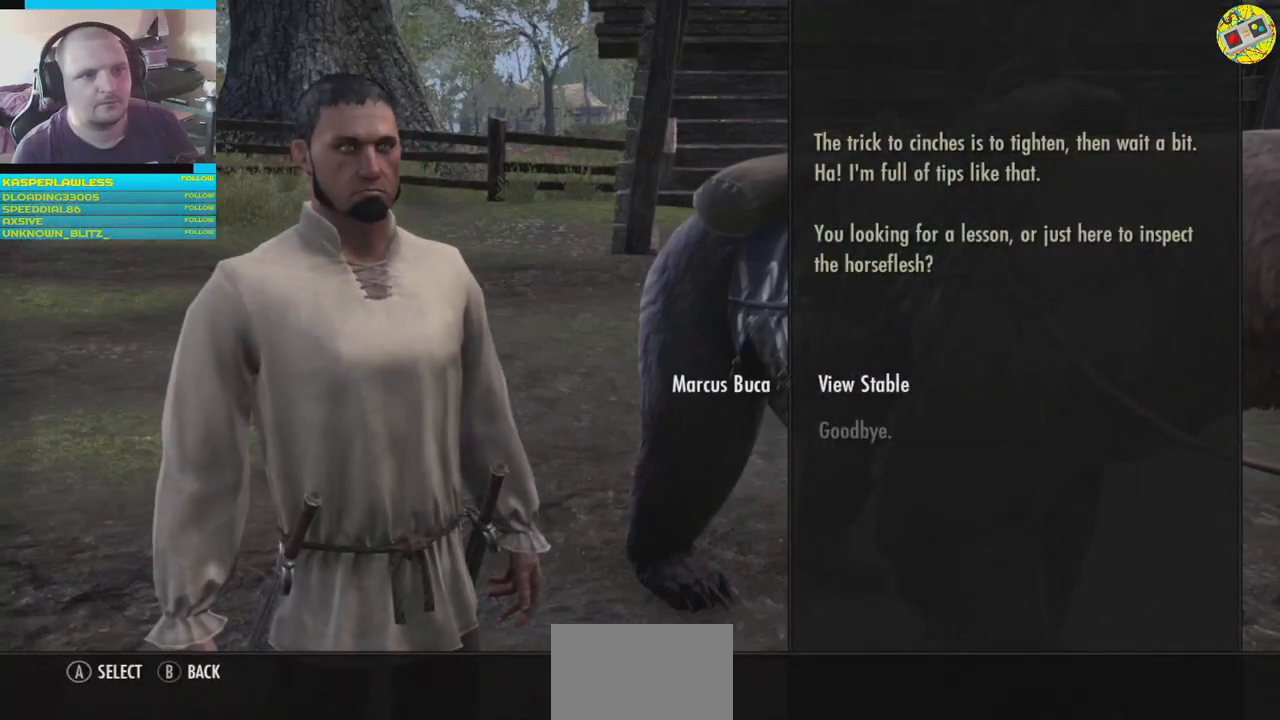
{"buttons": [], "left_stick": "center", "right_stick": "center", "events": [[84, "A", "up"]]}
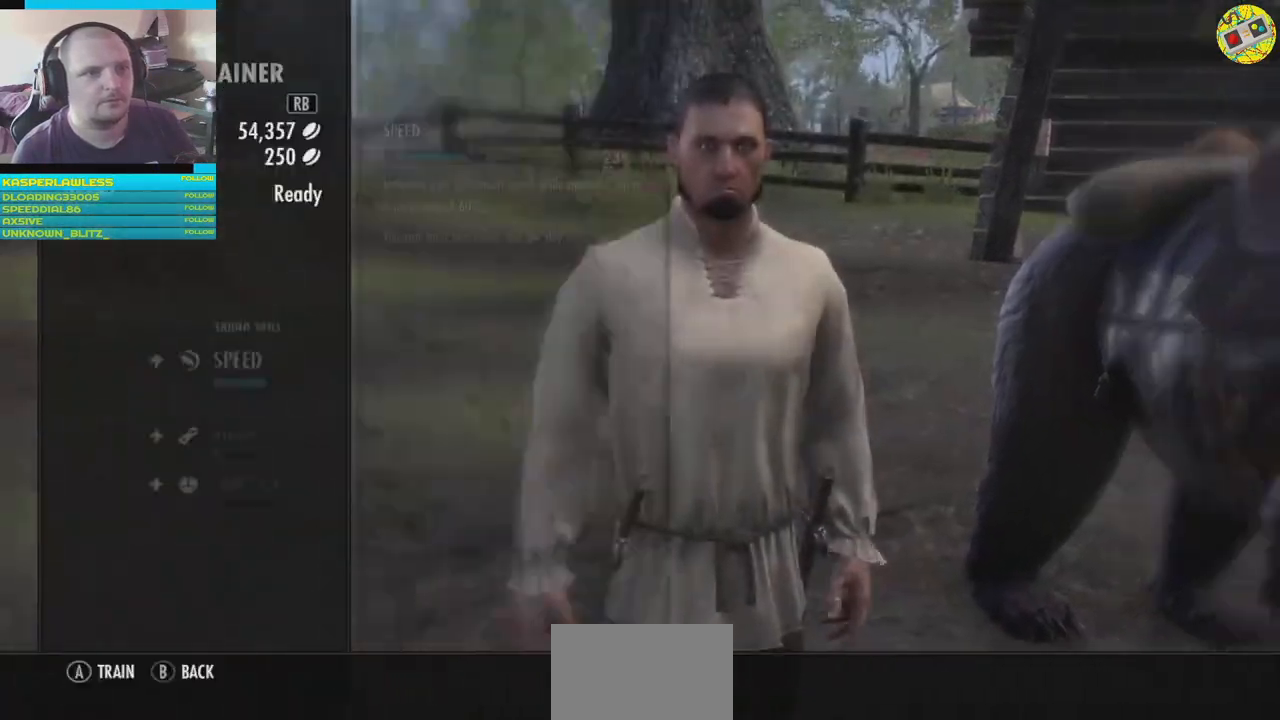
{"buttons": [], "left_stick": "center", "right_stick": "center", "events": []}
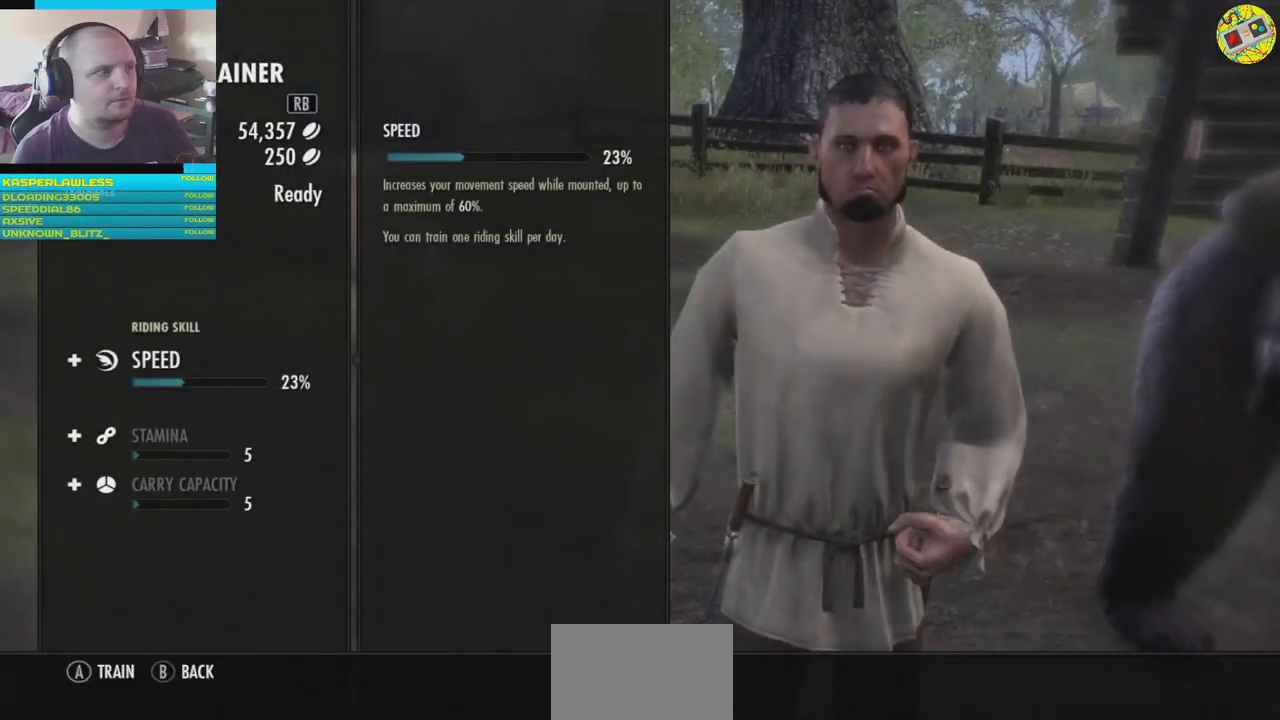
{"buttons": [], "left_stick": "center", "right_stick": "center", "events": []}
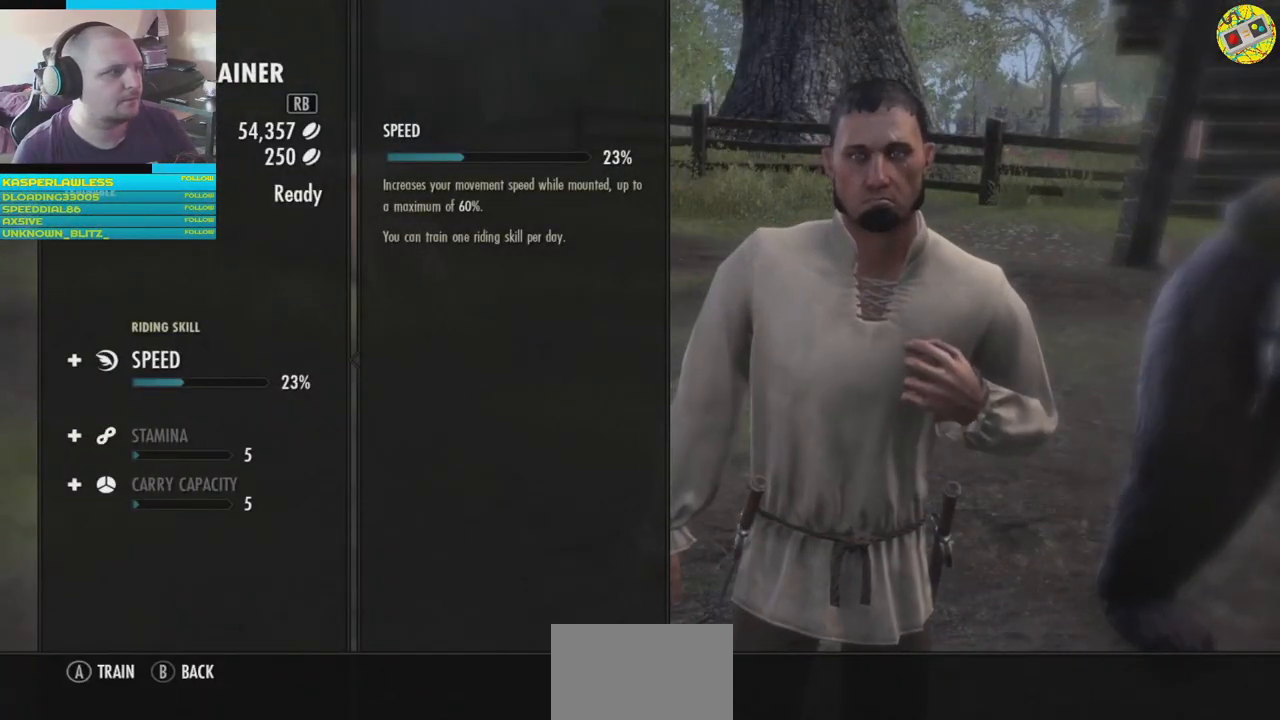
{"buttons": [], "left_stick": "center", "right_stick": "center", "events": [[133, "A", "down"], [250, "A", "up"]]}
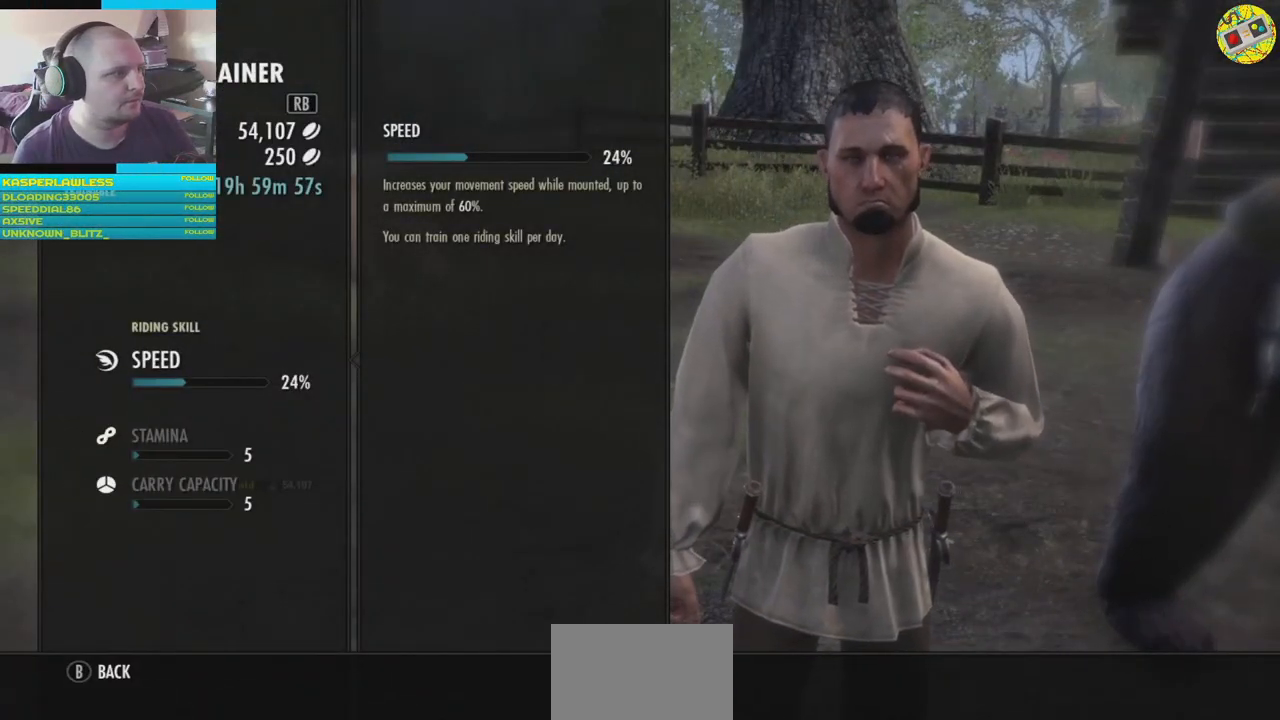
{"buttons": [], "left_stick": "center", "right_stick": "center", "events": []}
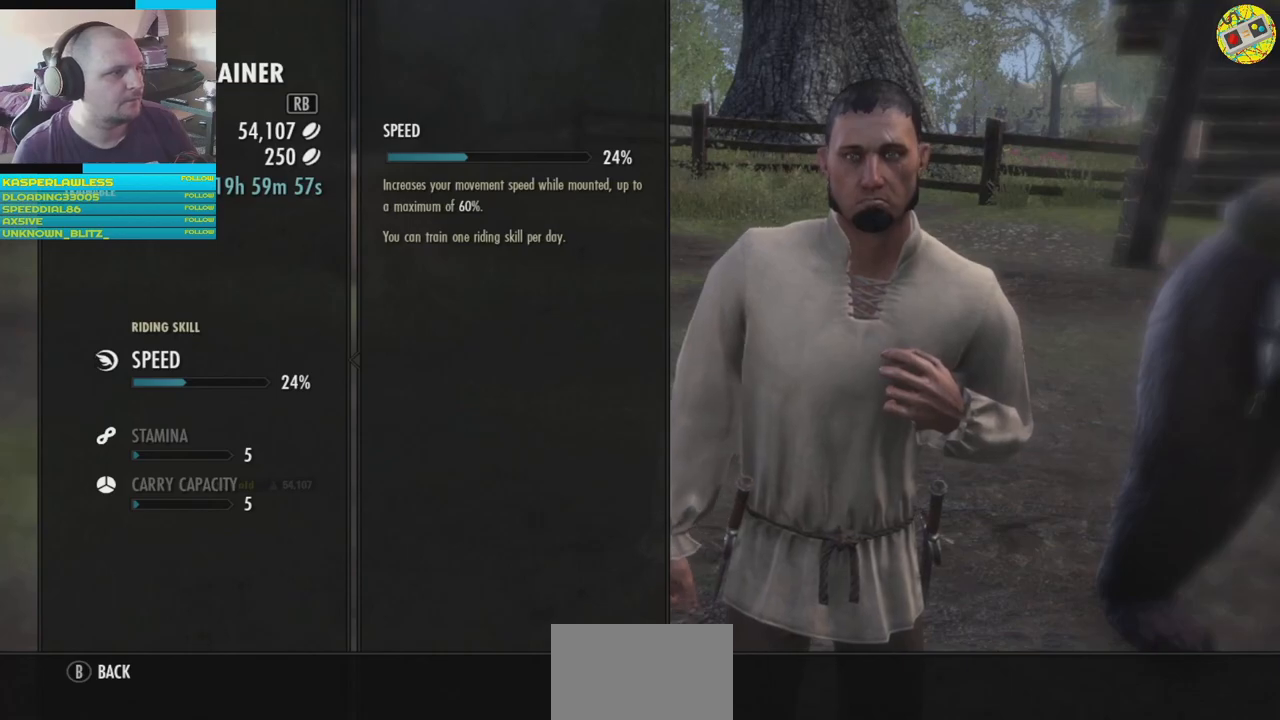
{"buttons": [], "left_stick": "center", "right_stick": "center", "events": [[367, "B", "down"], [450, "B", "up"]]}
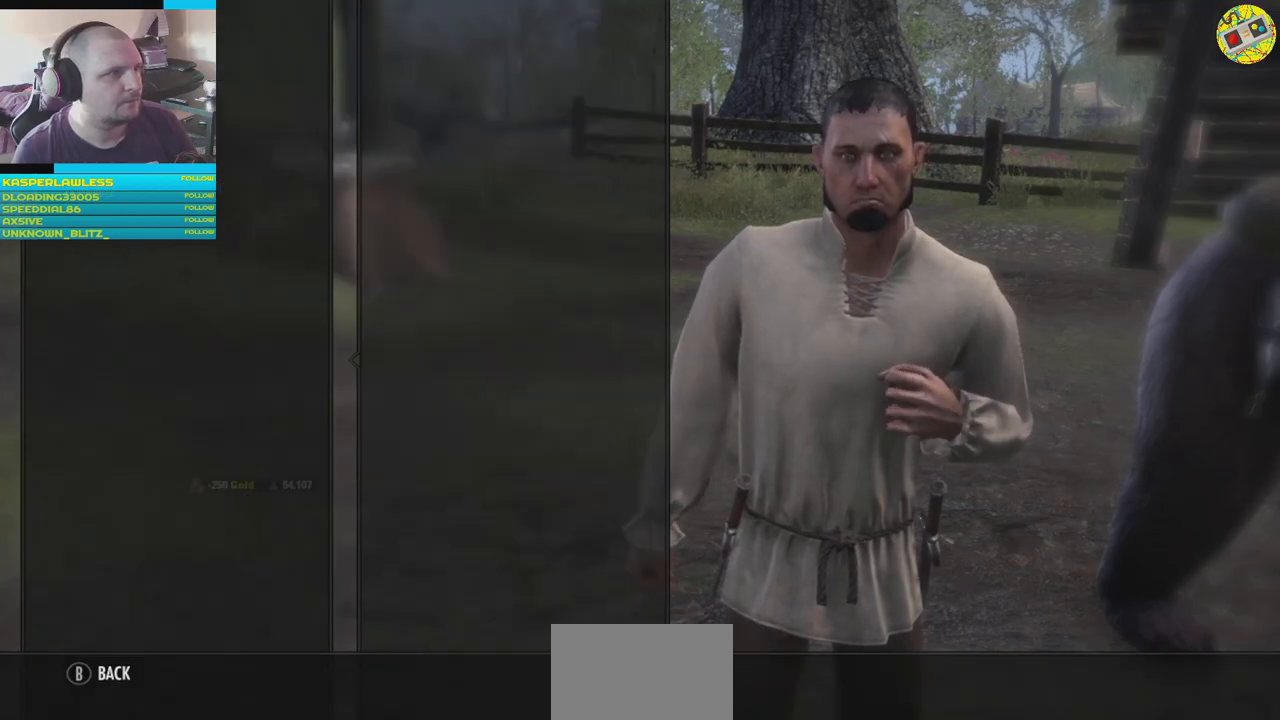
{"buttons": [], "left_stick": "center", "right_stick": "center", "events": []}
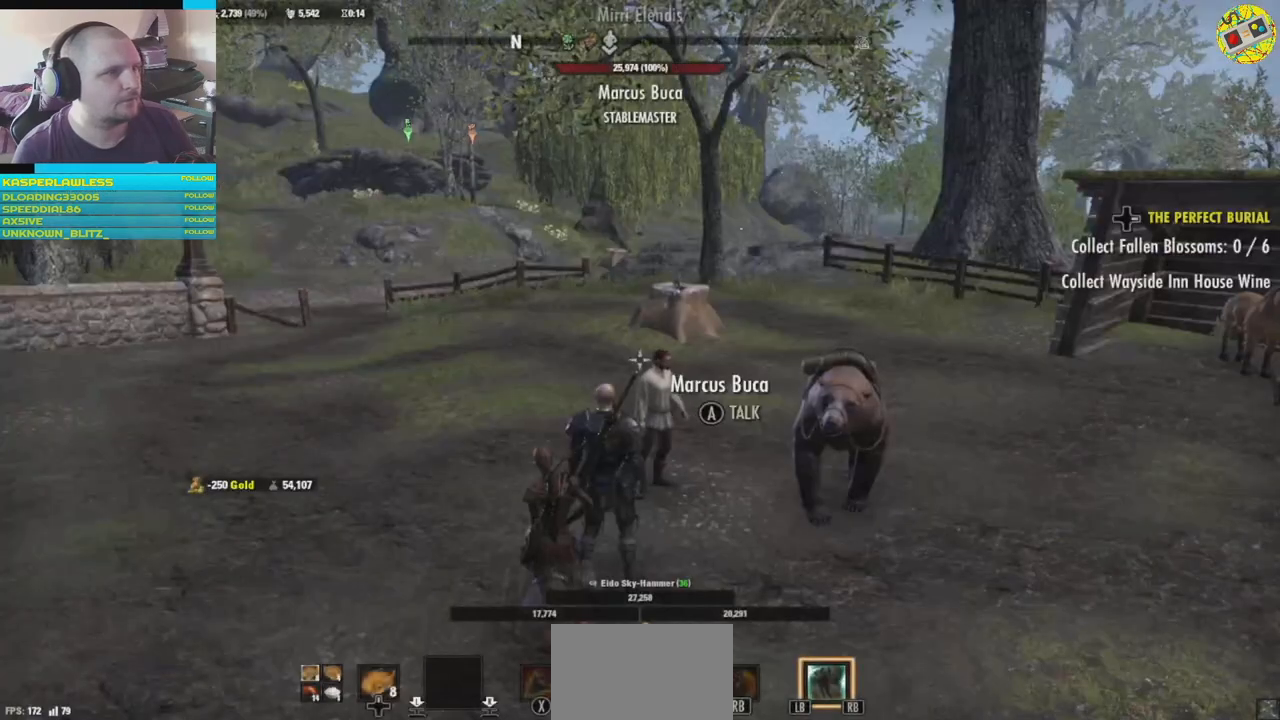
{"buttons": [], "left_stick": "up-left", "right_stick": "left", "events": [[217, "left_stick", "left"], [267, "right_stick", "down-left"], [417, "right_stick", "left"], [434, "left_stick", "up-left"]]}
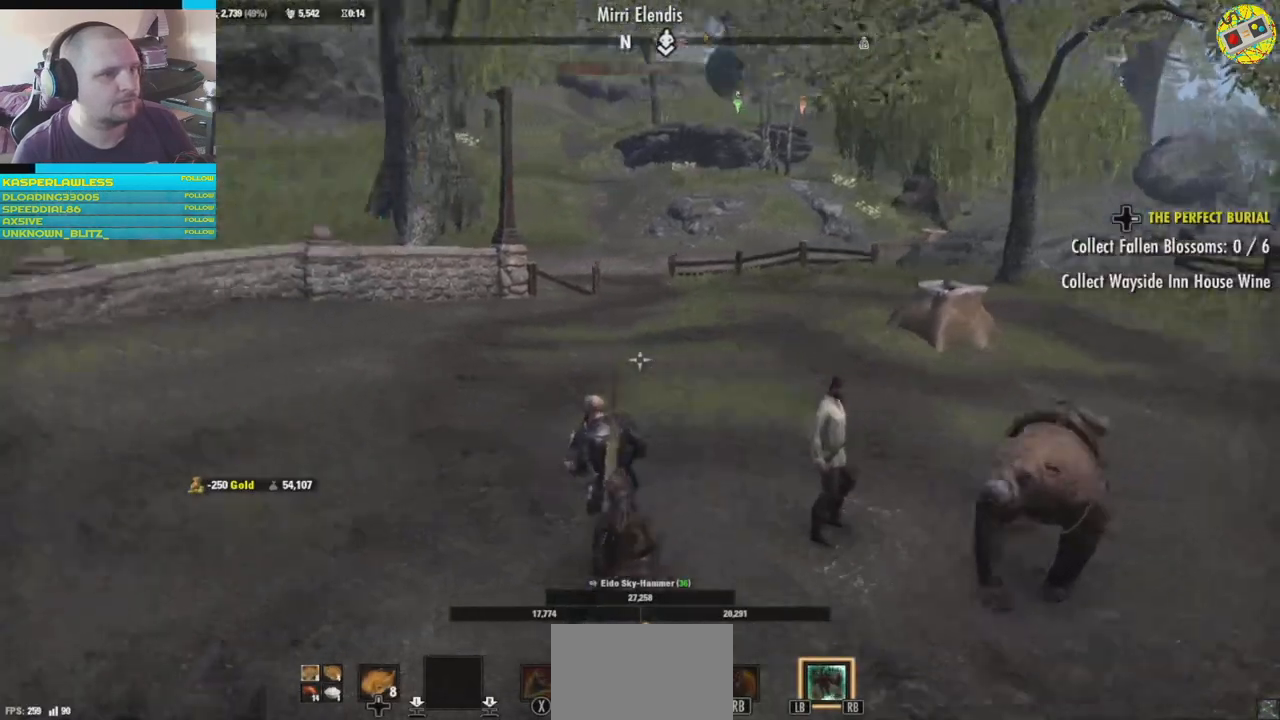
{"buttons": [], "left_stick": "up", "right_stick": "left", "events": [[234, "left_stick", "up"]]}